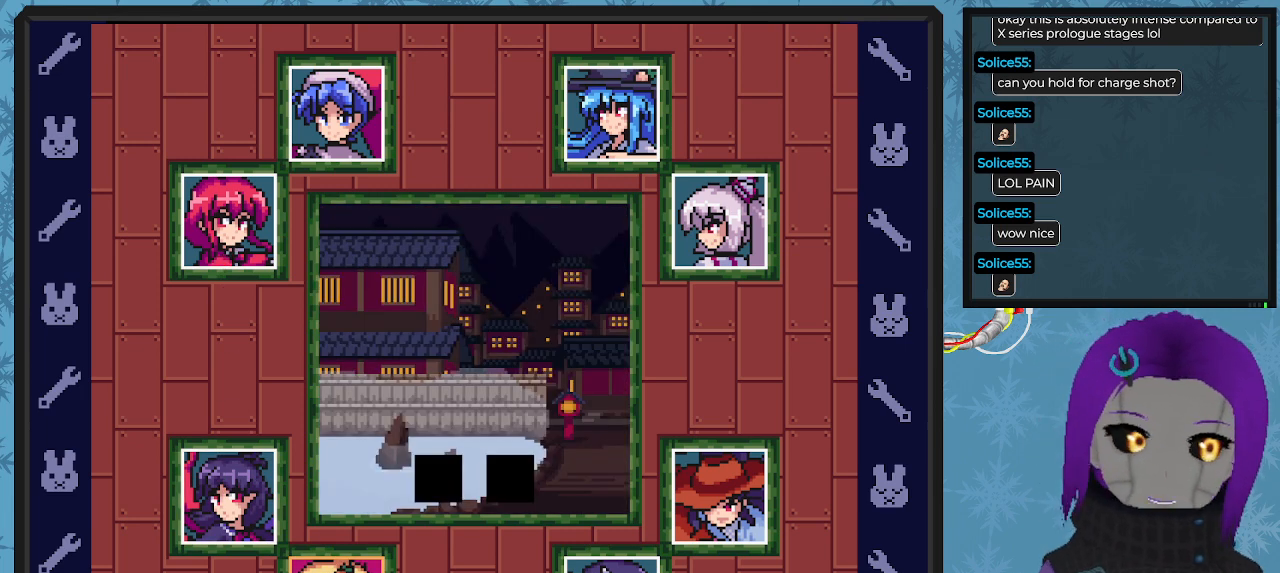
Gameplay with a controller (Xbox layout); each line is a JSON object with the inputs held at the frame after it. "events" lists button and stick changes between this image and that frame as [ms after this image, input, new state], when the widget could be followed in between. Not read: right_stick.
{"buttons": ["DPAD_RIGHT"], "left_stick": "center", "events": [[400, "DPAD_RIGHT", "down"]]}
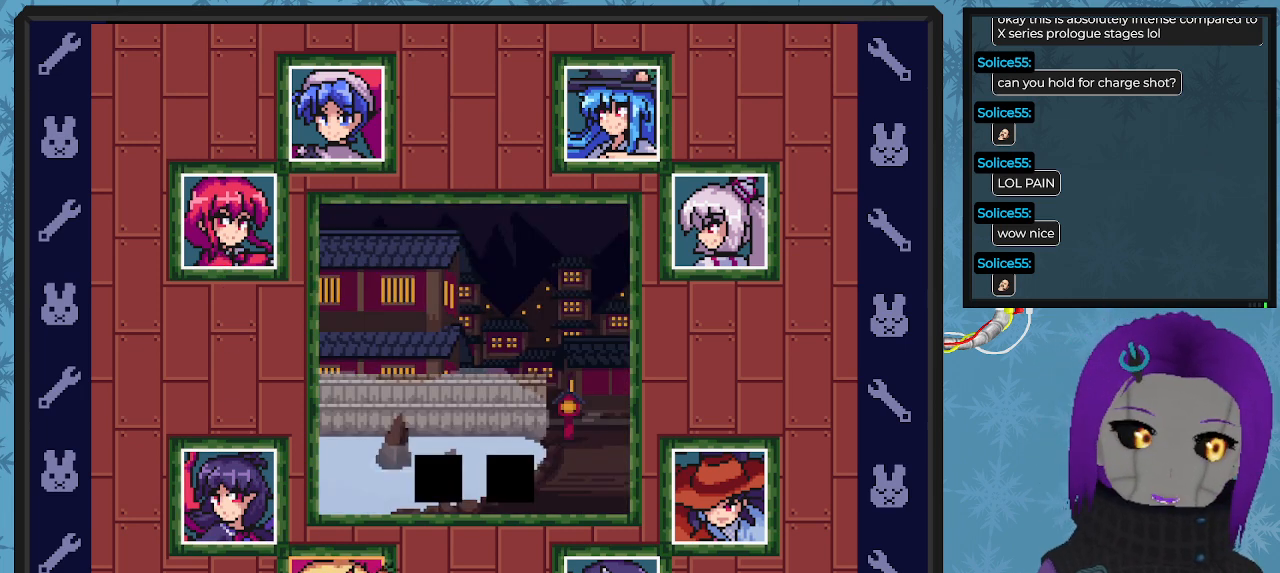
{"buttons": ["DPAD_RIGHT"], "left_stick": "center", "events": []}
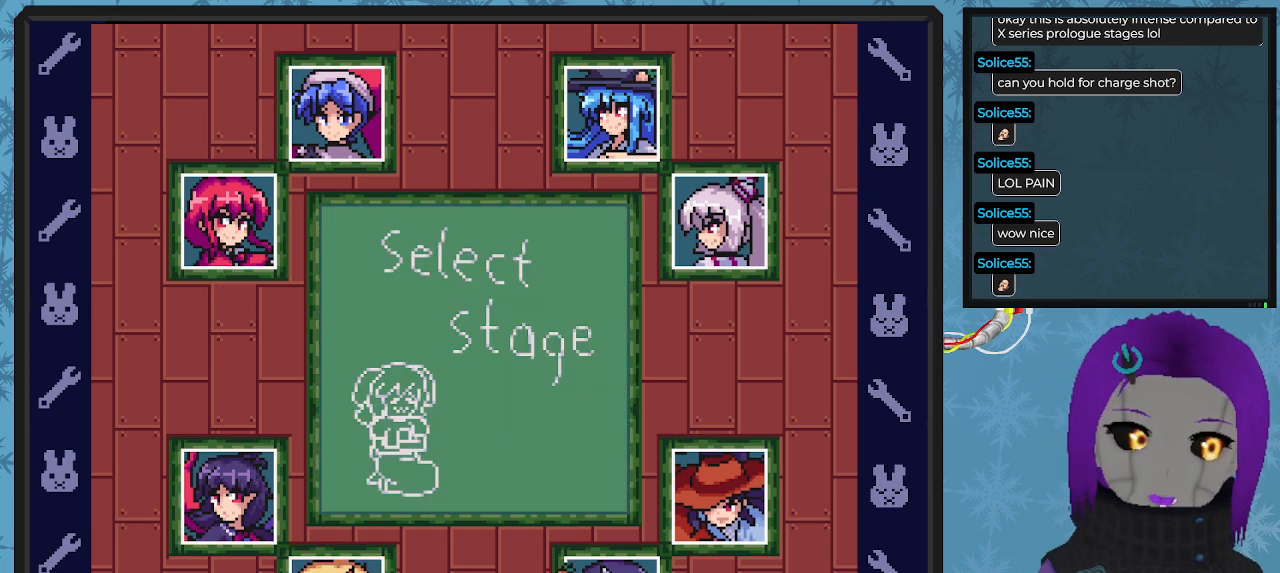
{"buttons": [], "left_stick": "center", "events": [[200, "DPAD_RIGHT", "up"]]}
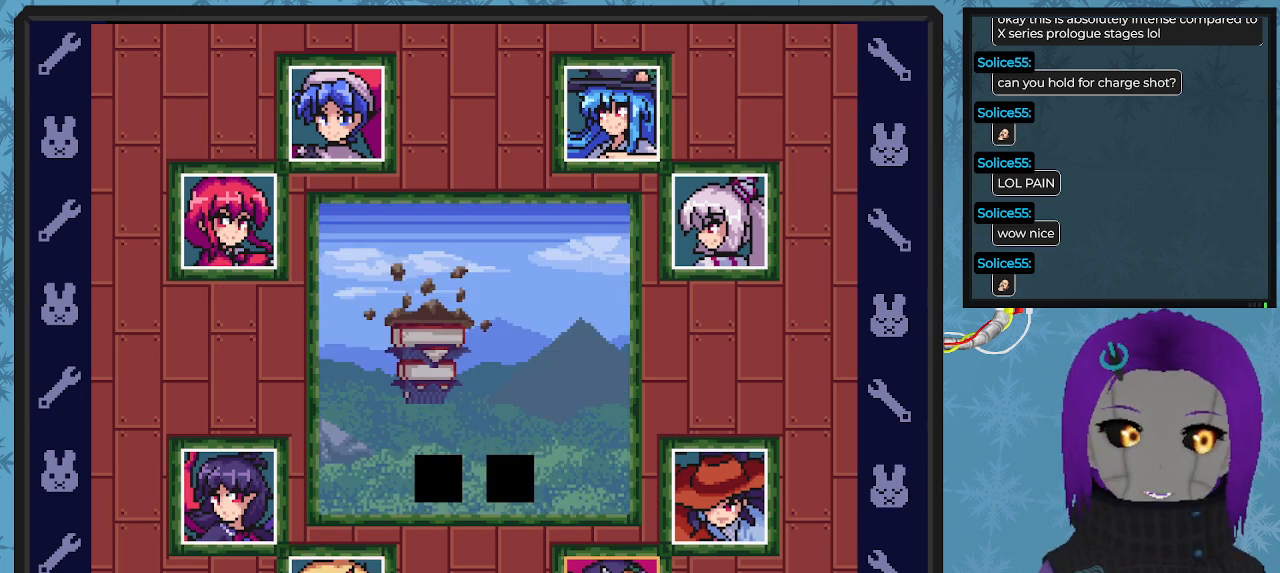
{"buttons": [], "left_stick": "center", "events": []}
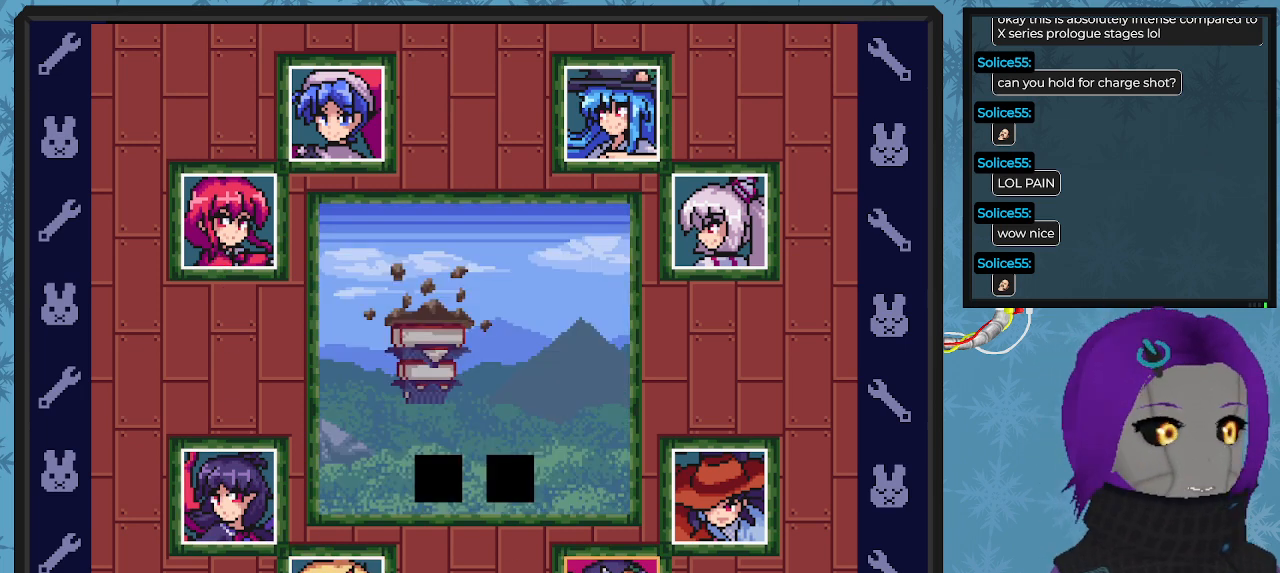
{"buttons": [], "left_stick": "center", "events": []}
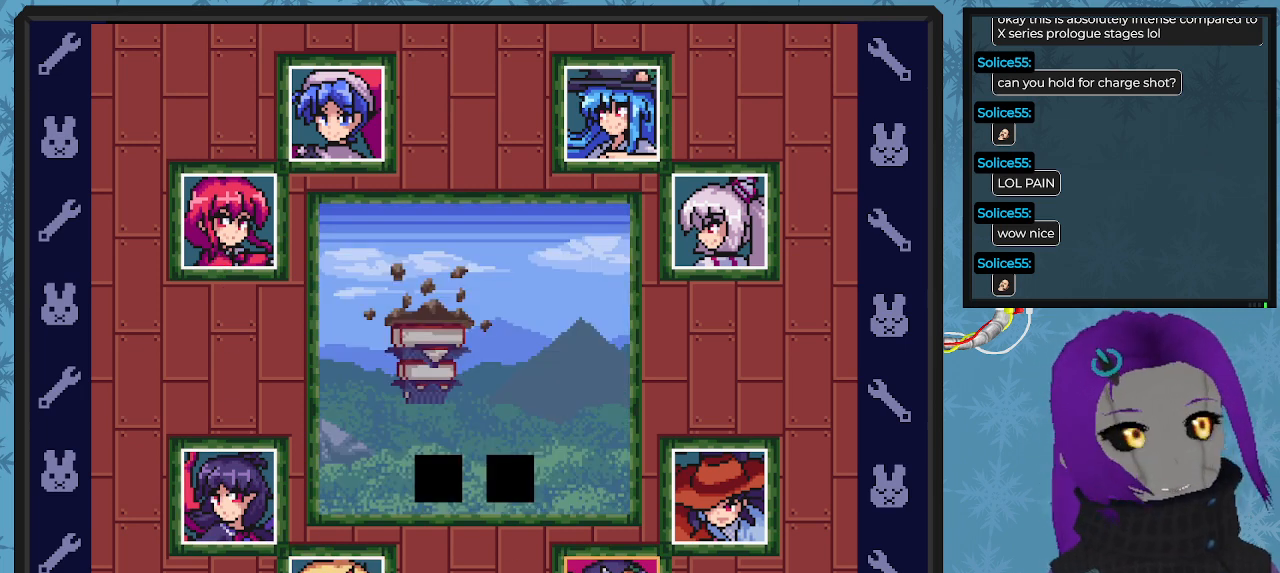
{"buttons": [], "left_stick": "center", "events": []}
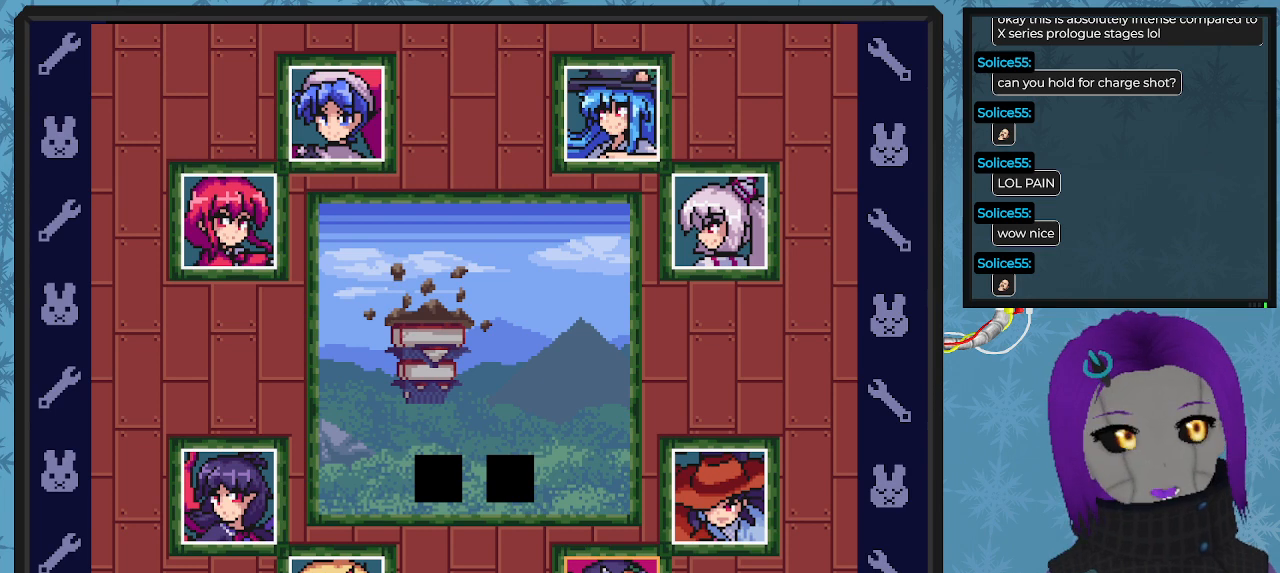
{"buttons": [], "left_stick": "center", "events": []}
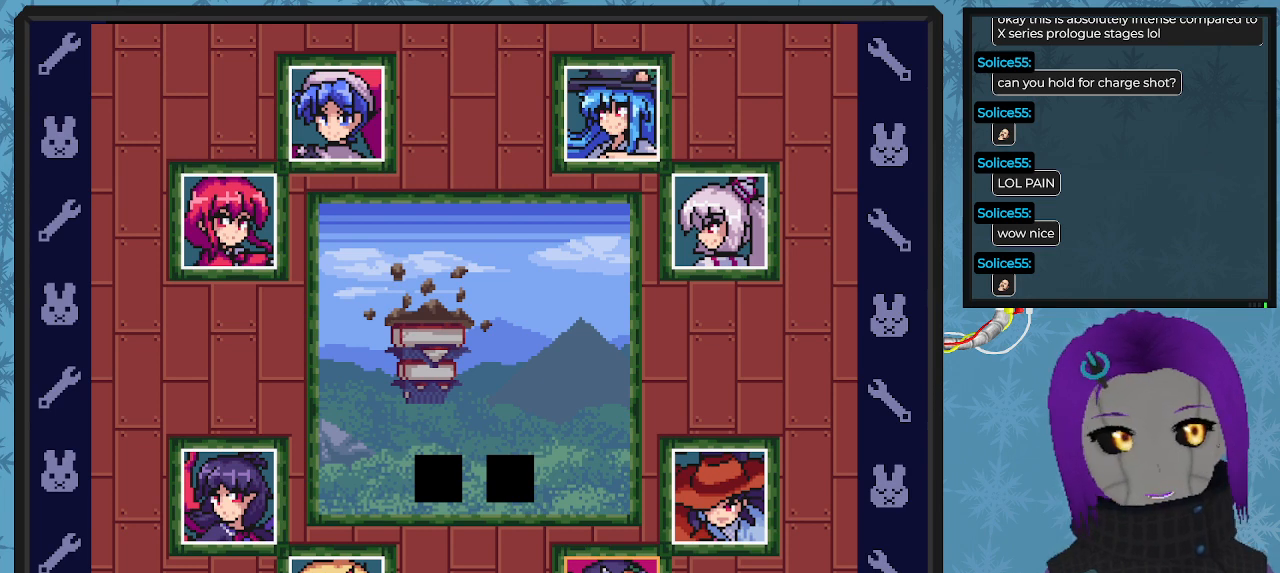
{"buttons": [], "left_stick": "center", "events": []}
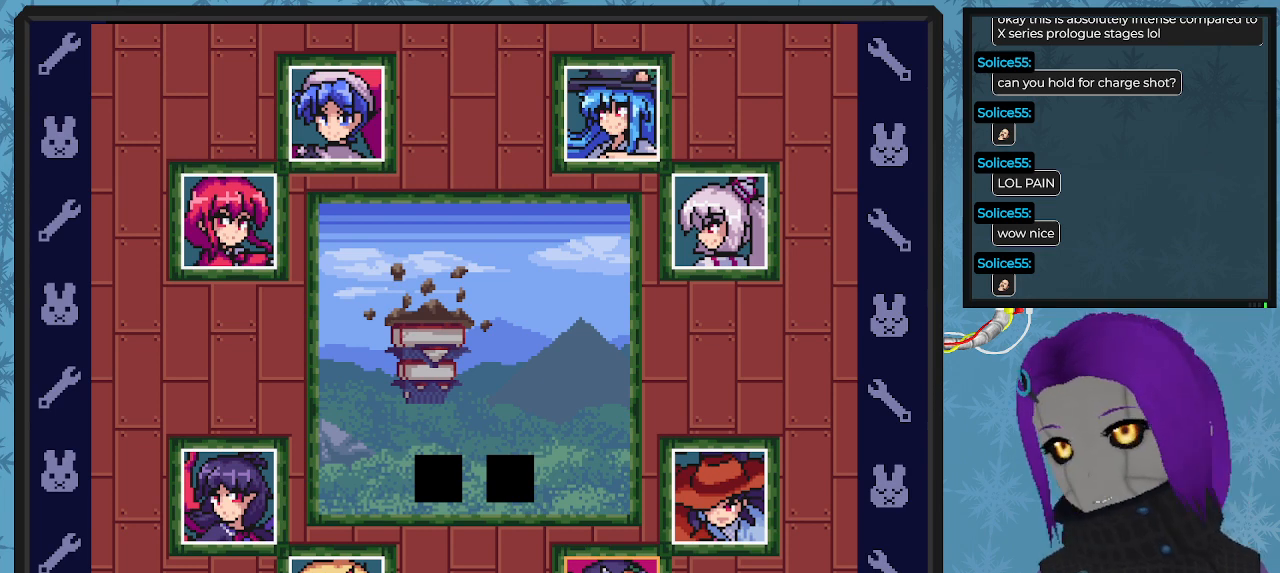
{"buttons": [], "left_stick": "center", "events": []}
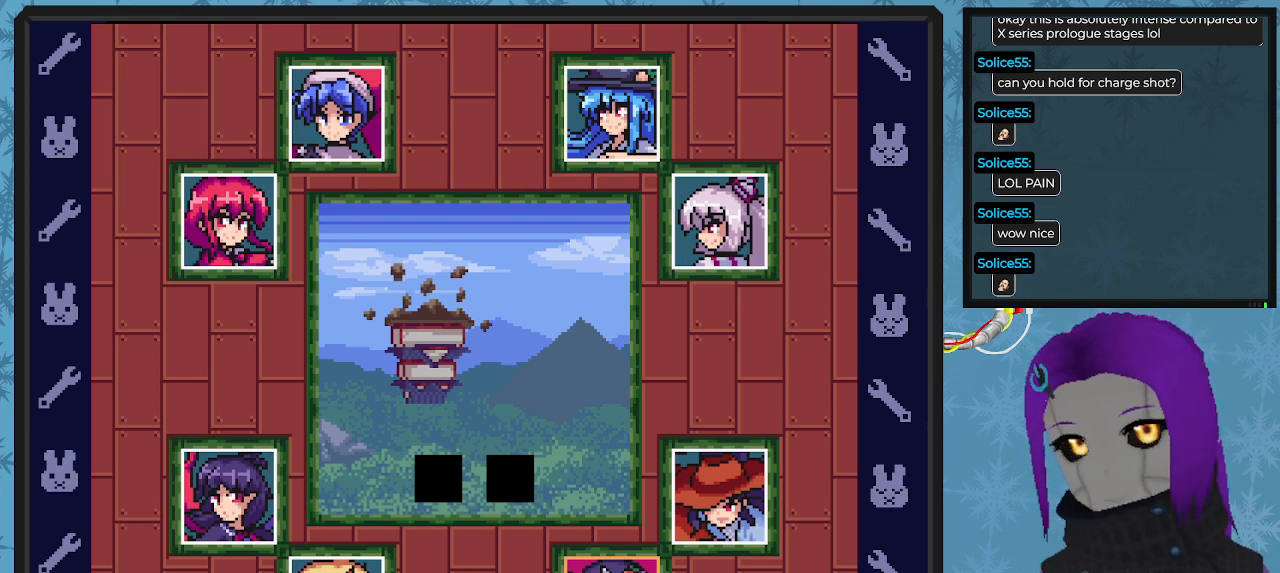
{"buttons": ["DPAD_UP"], "left_stick": "center", "events": [[400, "DPAD_UP", "down"]]}
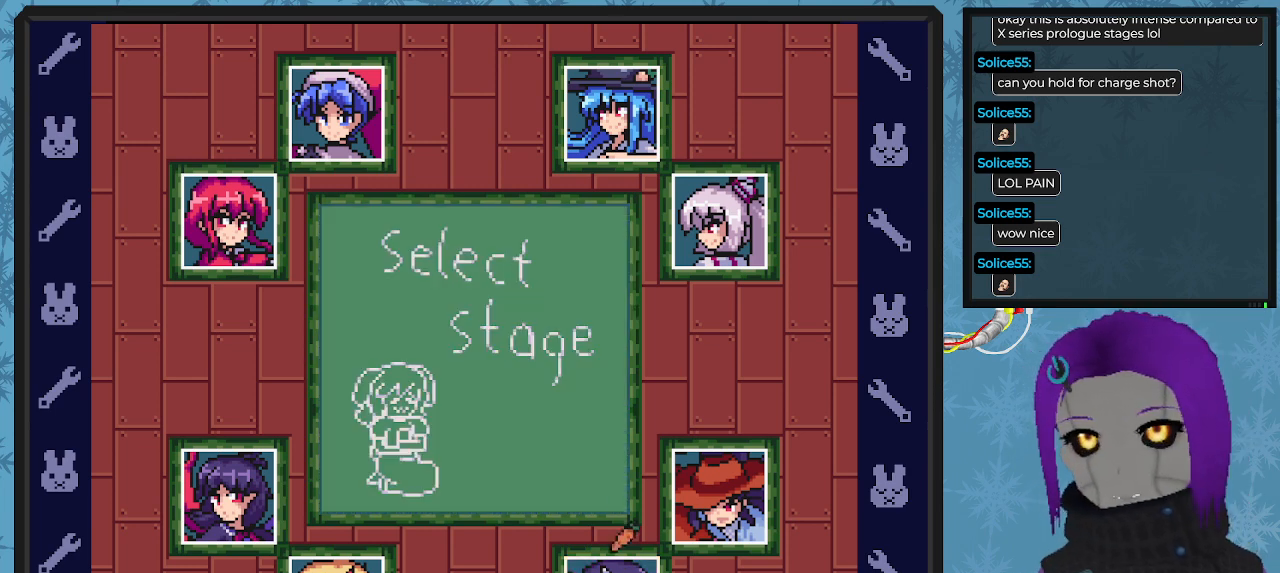
{"buttons": ["DPAD_UP", "DPAD_LEFT"], "left_stick": "center", "events": [[200, "DPAD_LEFT", "down"]]}
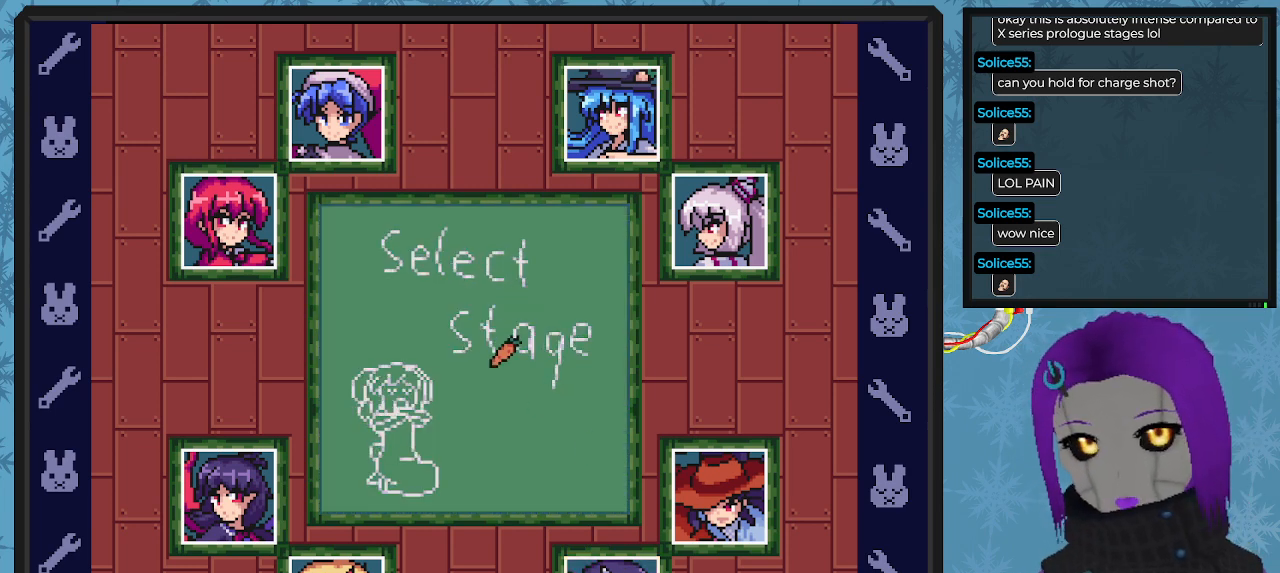
{"buttons": ["DPAD_UP", "DPAD_LEFT"], "left_stick": "center", "events": [[200, "DPAD_LEFT", "up"], [233, "DPAD_RIGHT", "down"], [233, "DPAD_UP", "up"], [333, "DPAD_UP", "down"], [400, "DPAD_RIGHT", "up"], [500, "DPAD_LEFT", "down"]]}
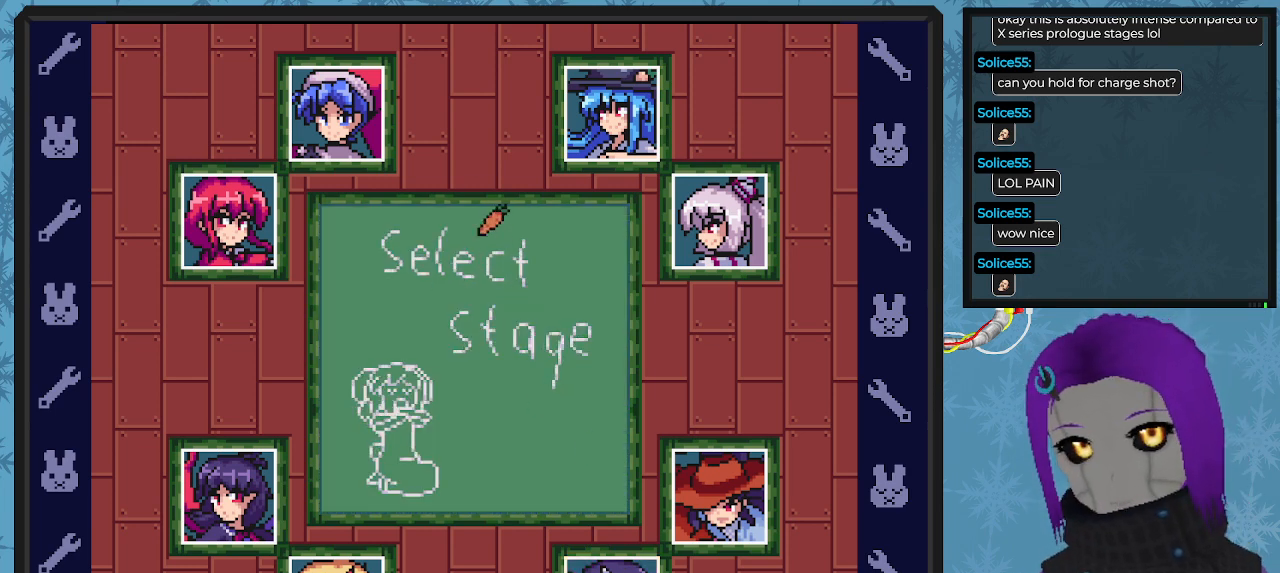
{"buttons": [], "left_stick": "center", "events": [[367, "DPAD_LEFT", "up"], [400, "DPAD_UP", "up"]]}
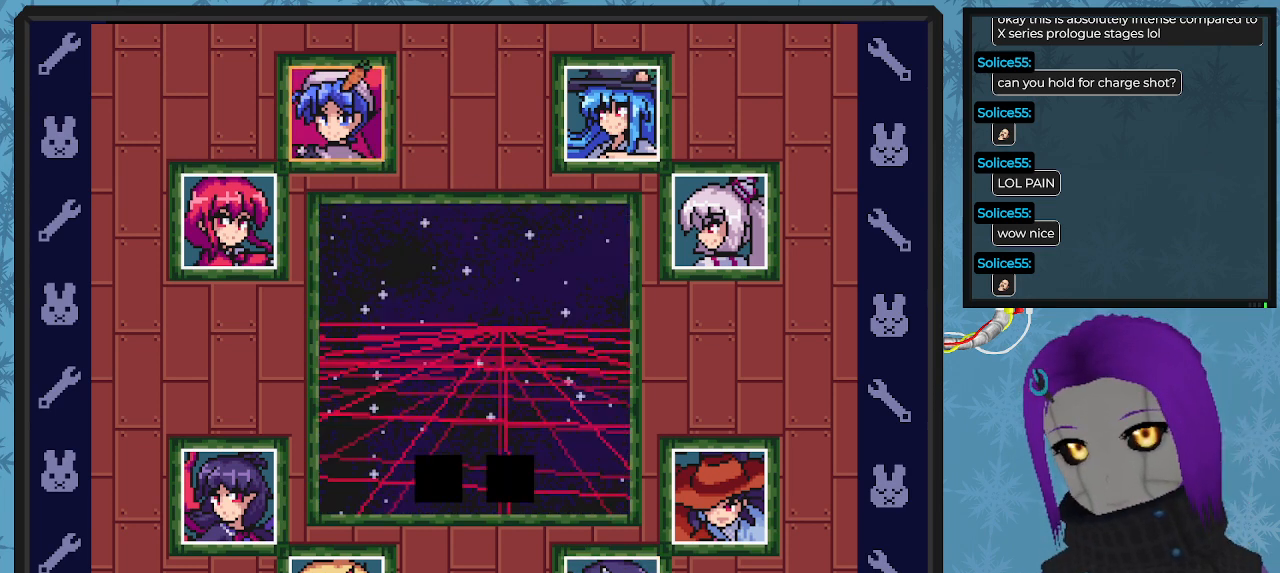
{"buttons": ["DPAD_DOWN", "DPAD_LEFT"], "left_stick": "center", "events": [[267, "DPAD_LEFT", "down"], [333, "DPAD_DOWN", "down"]]}
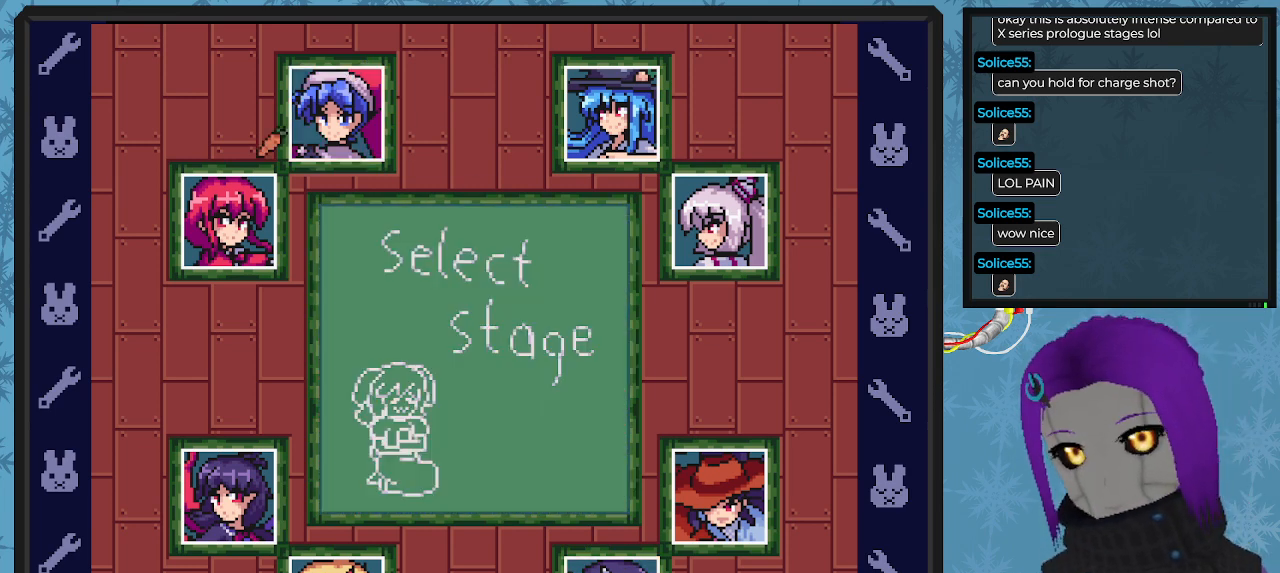
{"buttons": ["DPAD_LEFT"], "left_stick": "center", "events": [[67, "DPAD_LEFT", "up"], [167, "DPAD_DOWN", "up"], [500, "DPAD_LEFT", "down"]]}
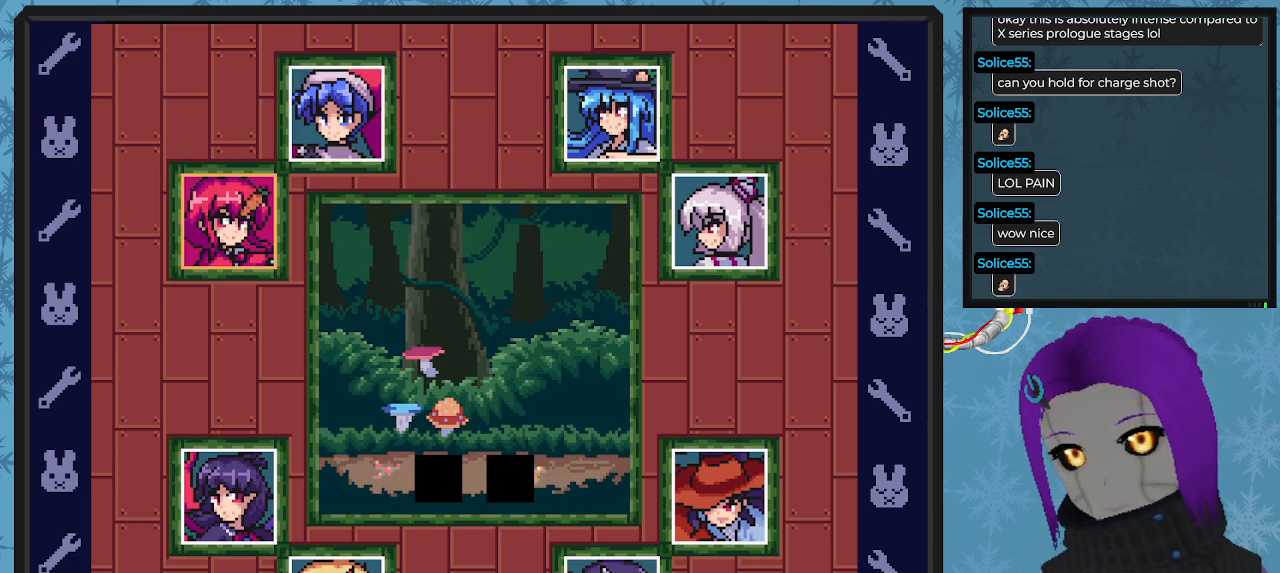
{"buttons": ["DPAD_DOWN"], "left_stick": "center", "events": [[167, "DPAD_DOWN", "down"], [233, "DPAD_LEFT", "up"]]}
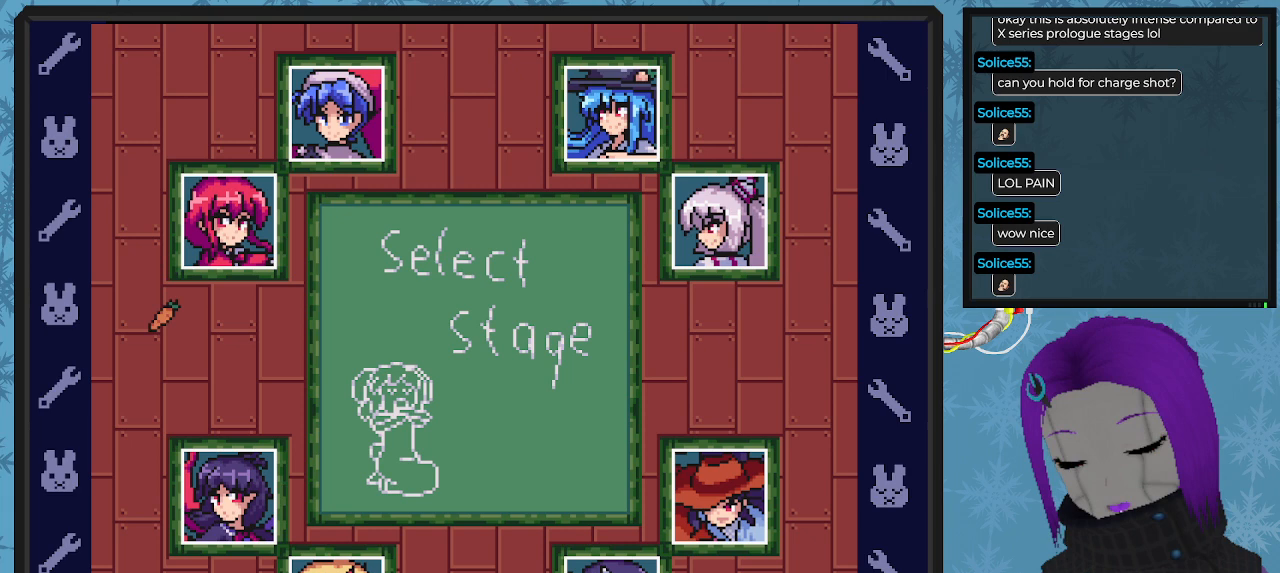
{"buttons": [], "left_stick": "center", "events": [[267, "DPAD_RIGHT", "down"], [400, "DPAD_DOWN", "up"], [467, "DPAD_DOWN", "down"], [467, "DPAD_RIGHT", "up"], [500, "DPAD_DOWN", "up"]]}
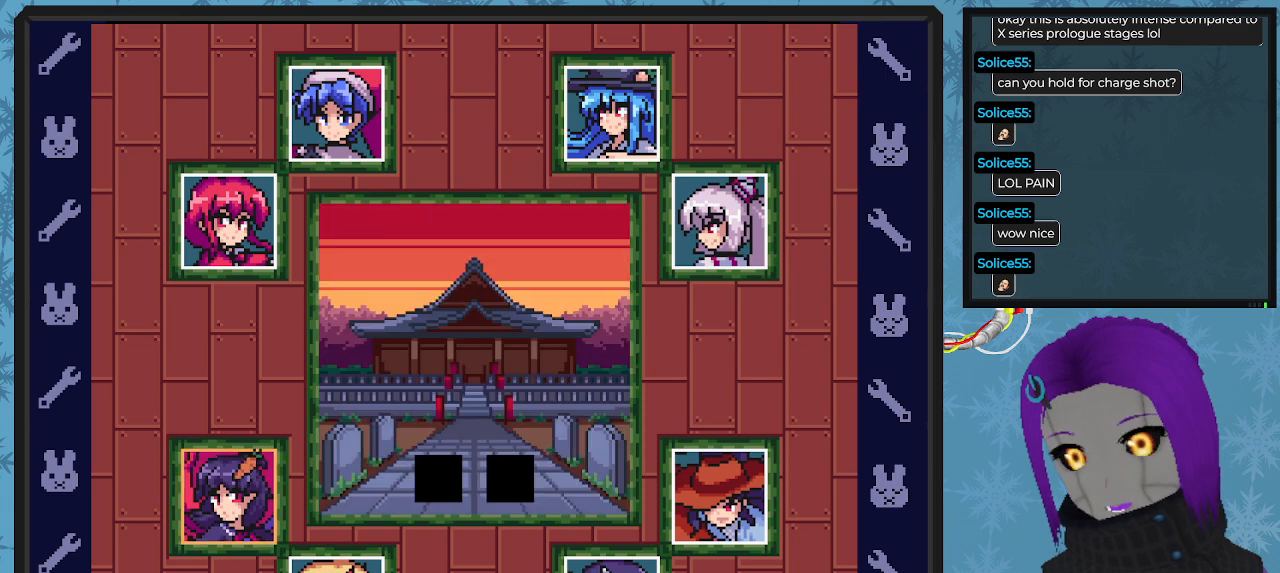
{"buttons": ["DPAD_RIGHT"], "left_stick": "center", "events": [[467, "DPAD_RIGHT", "down"]]}
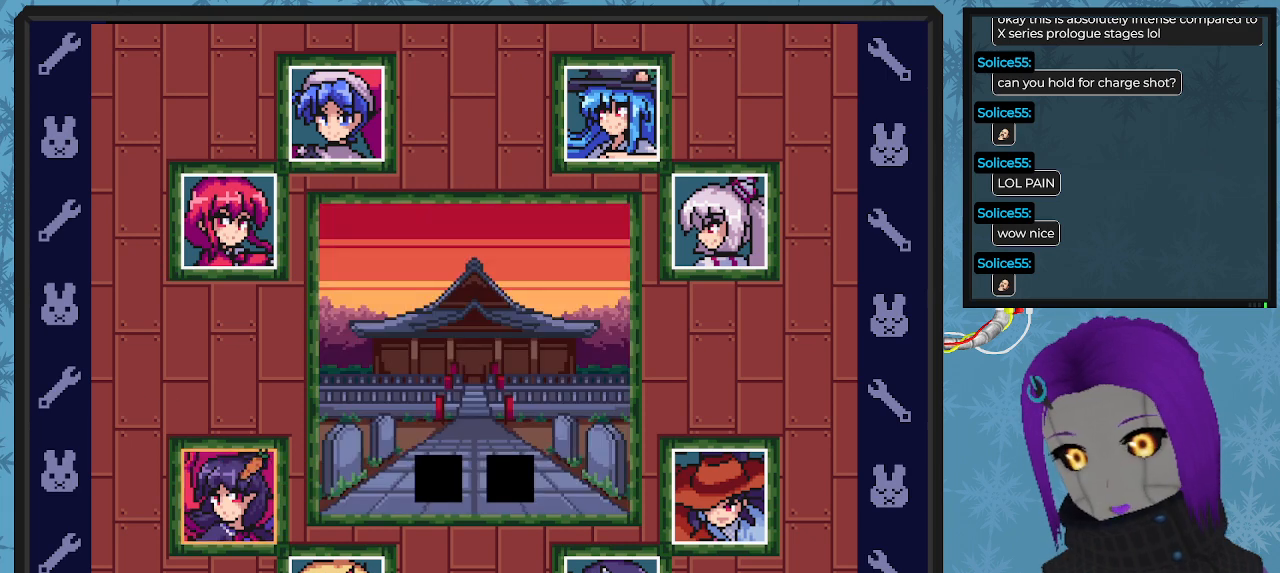
{"buttons": [], "left_stick": "center", "events": [[100, "DPAD_DOWN", "down"], [167, "DPAD_RIGHT", "up"], [467, "DPAD_DOWN", "up"]]}
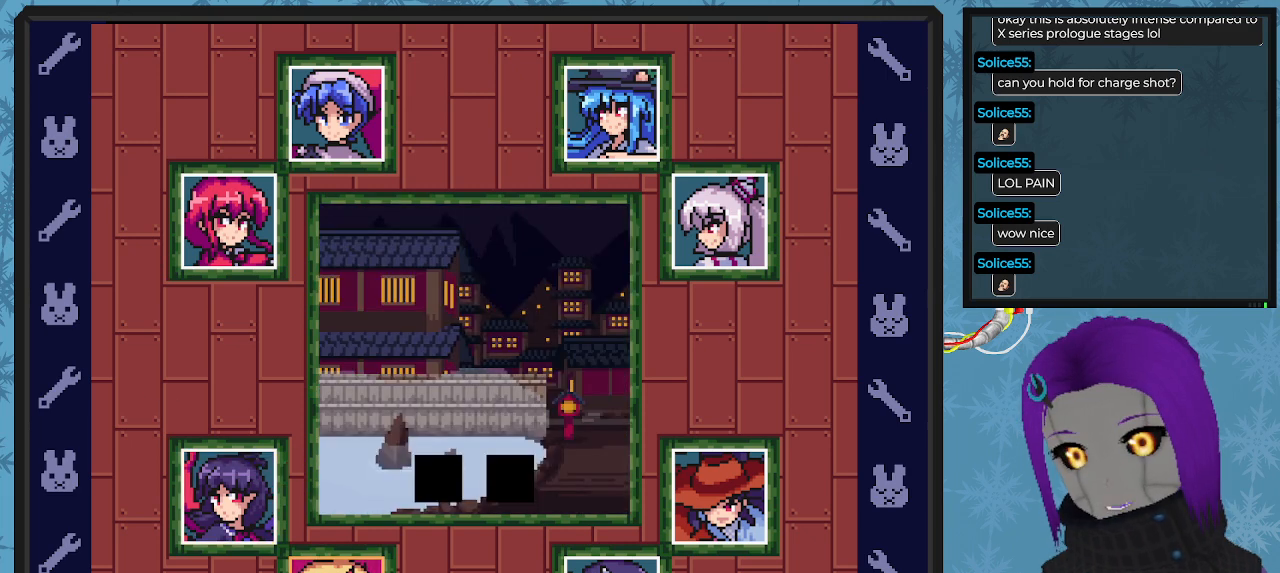
{"buttons": ["DPAD_RIGHT"], "left_stick": "center", "events": [[100, "DPAD_RIGHT", "down"]]}
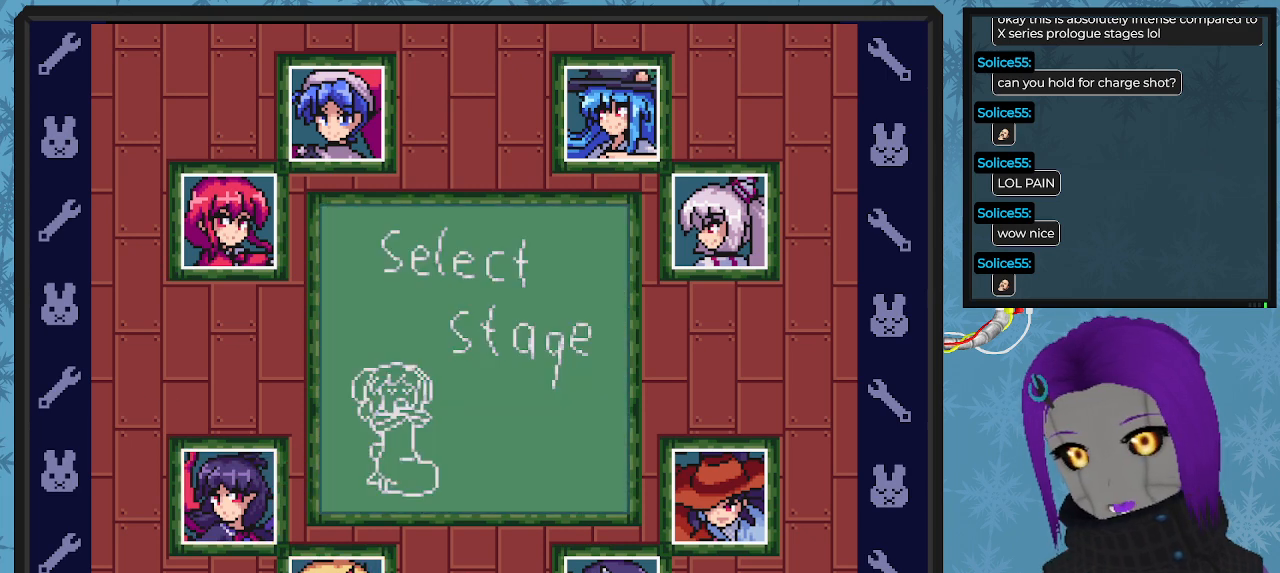
{"buttons": [], "left_stick": "center", "events": [[467, "DPAD_RIGHT", "up"]]}
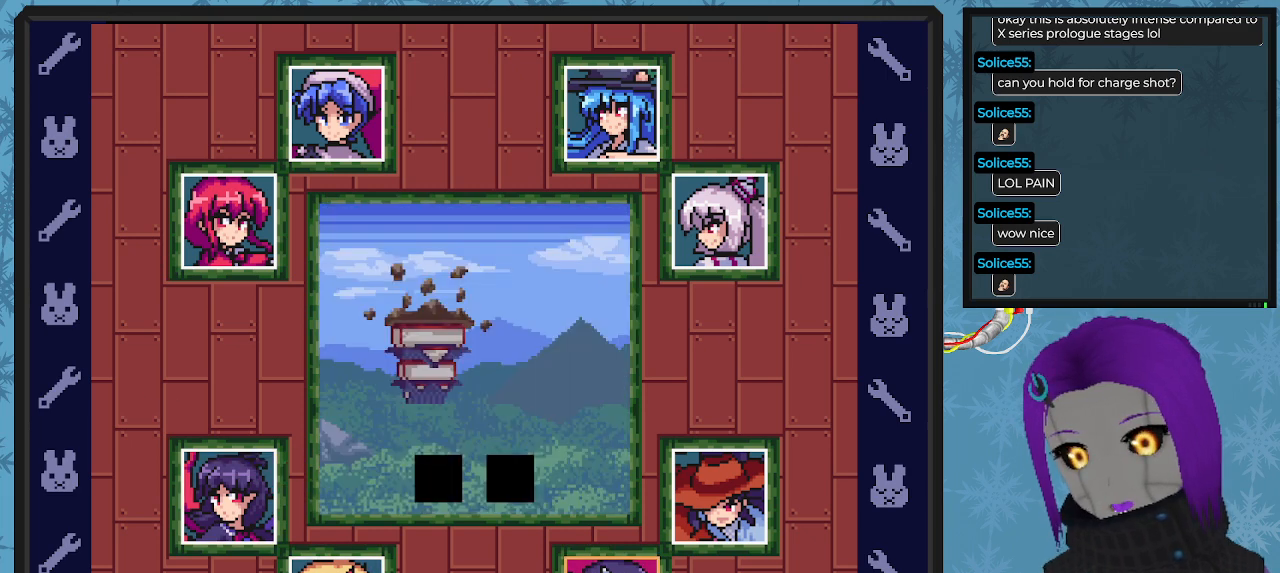
{"buttons": ["DPAD_RIGHT"], "left_stick": "center", "events": [[300, "DPAD_RIGHT", "down"]]}
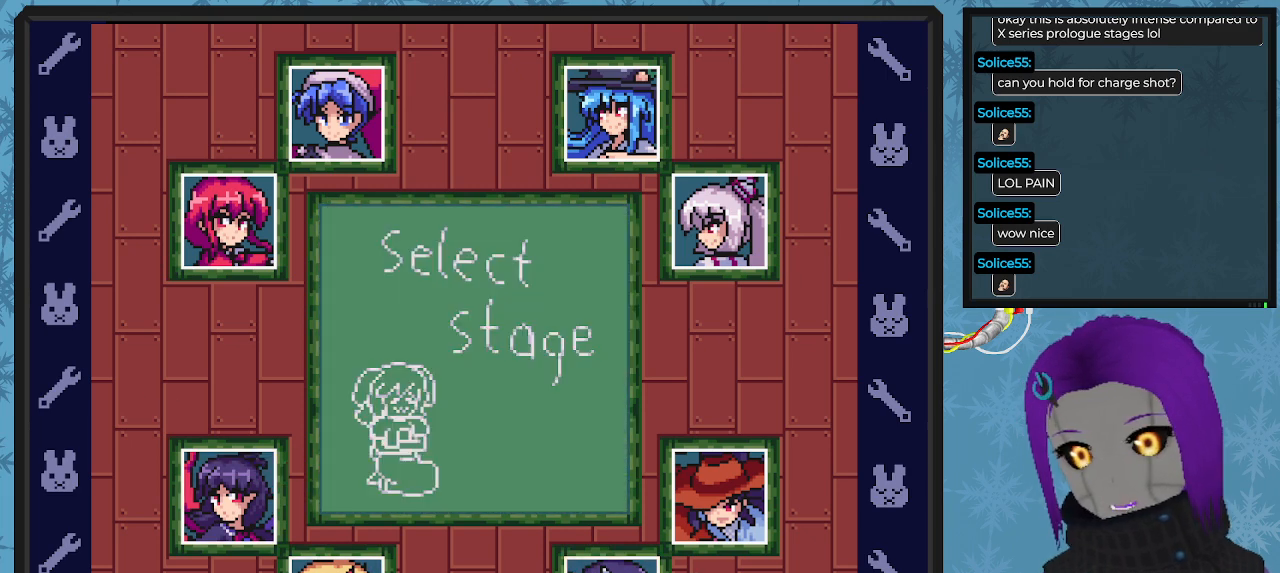
{"buttons": [], "left_stick": "center", "events": [[67, "DPAD_UP", "down"], [100, "DPAD_RIGHT", "up"], [333, "DPAD_RIGHT", "down"], [333, "DPAD_UP", "up"], [433, "DPAD_RIGHT", "up"]]}
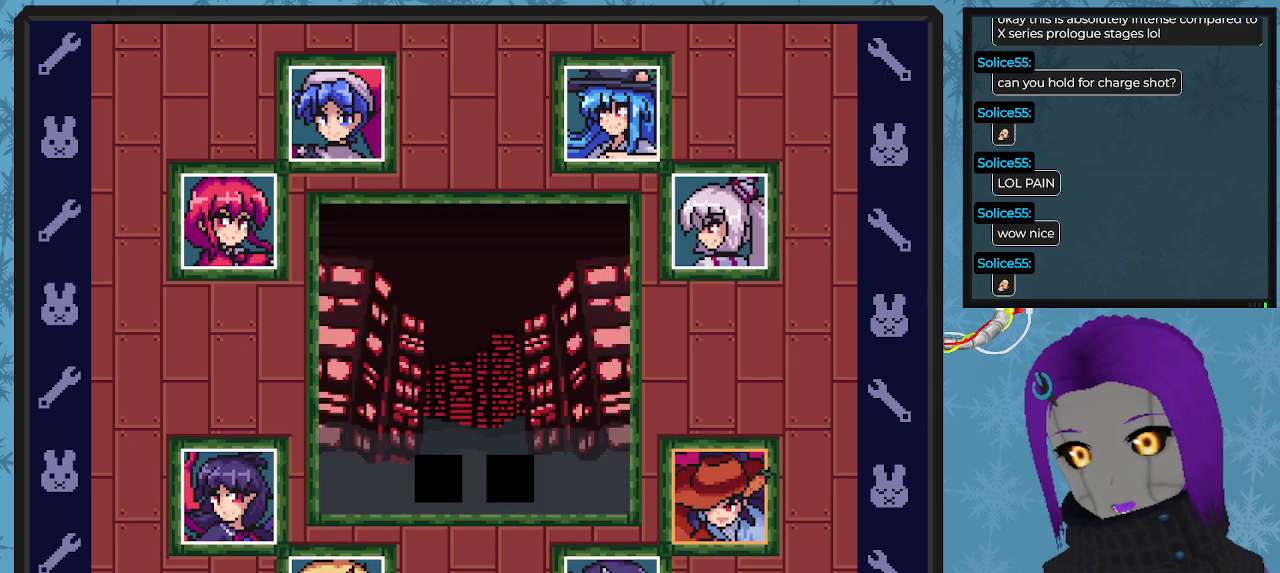
{"buttons": ["DPAD_UP"], "left_stick": "center", "events": [[133, "DPAD_UP", "down"]]}
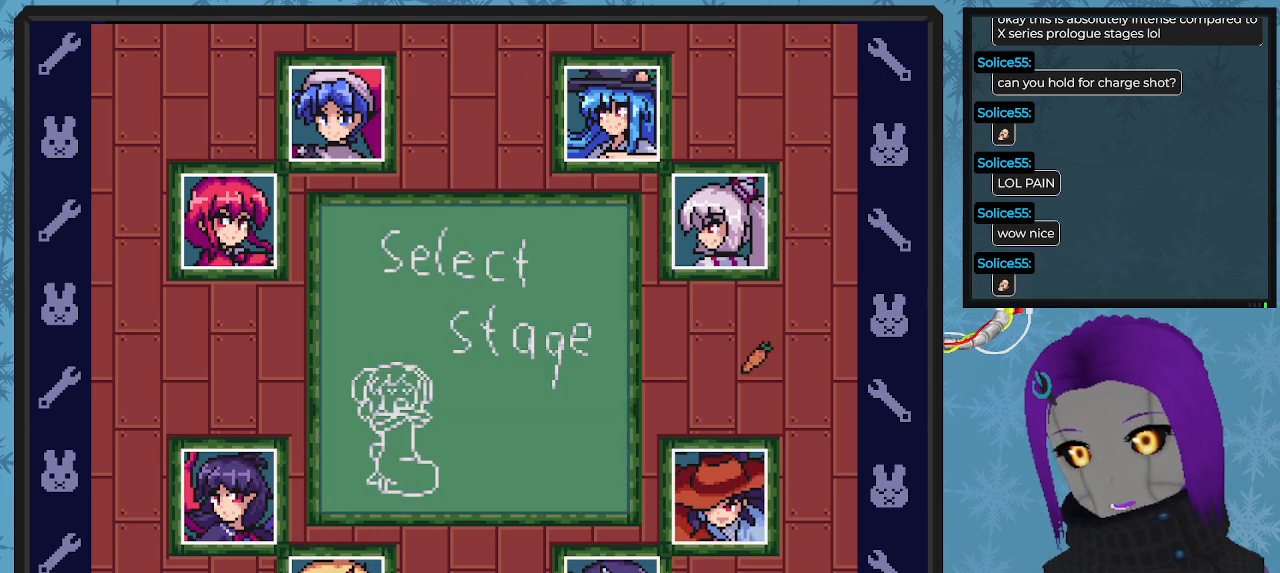
{"buttons": [], "left_stick": "center", "events": [[400, "DPAD_UP", "up"]]}
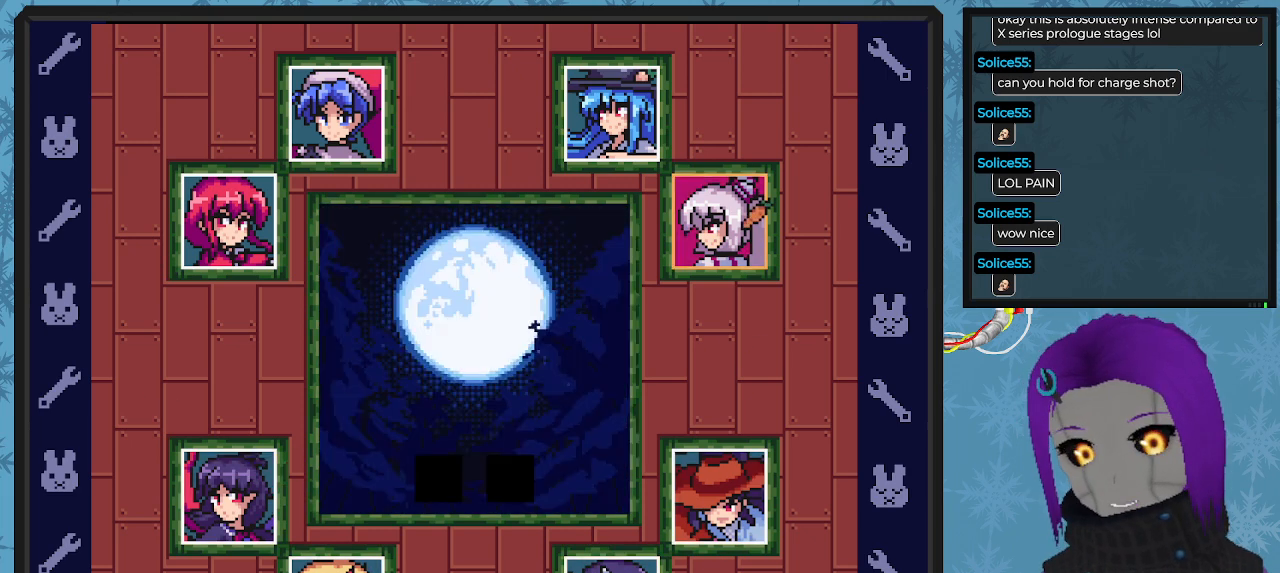
{"buttons": [], "left_stick": "center", "events": [[133, "DPAD_UP", "down"], [167, "DPAD_LEFT", "down"], [467, "DPAD_LEFT", "up"], [467, "DPAD_UP", "up"]]}
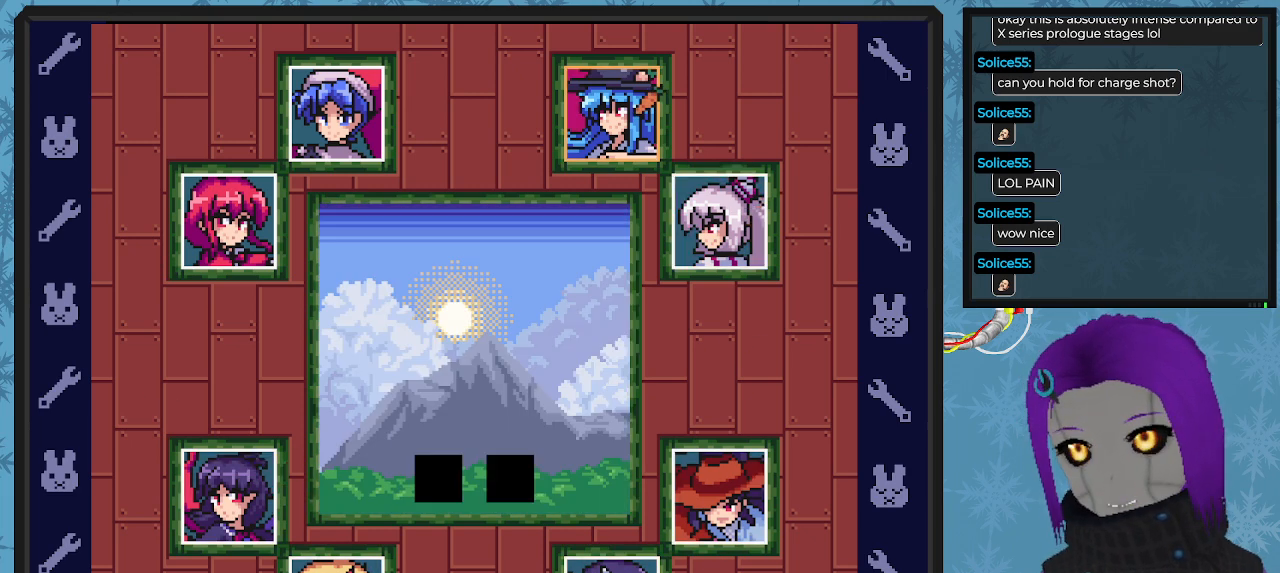
{"buttons": [], "left_stick": "center", "events": []}
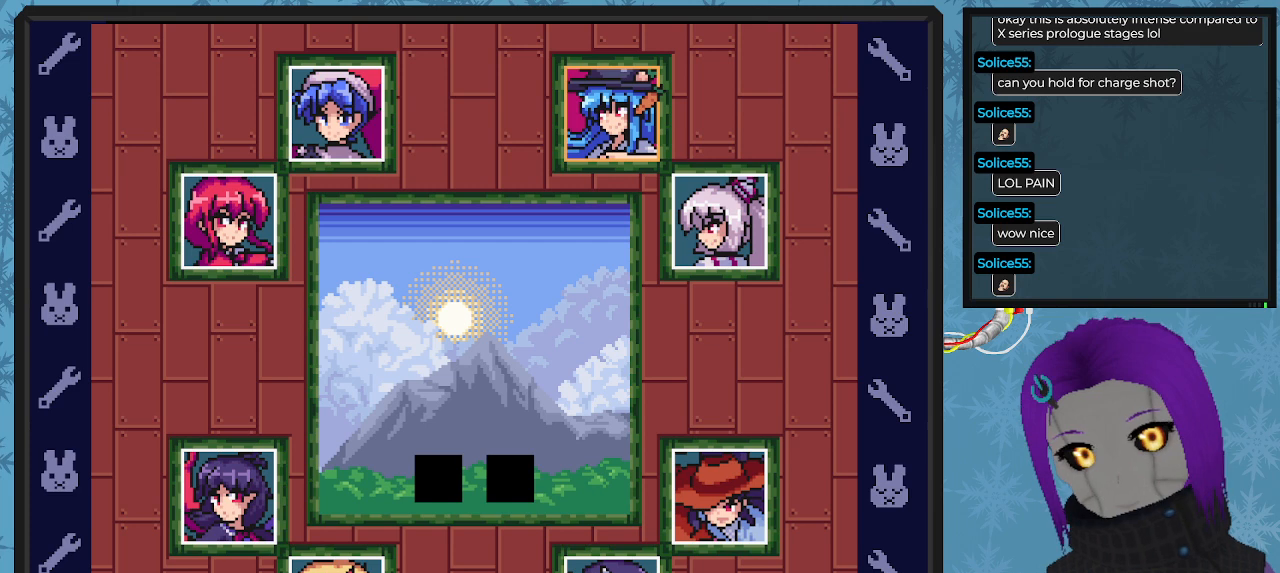
{"buttons": [], "left_stick": "center", "events": [[67, "DPAD_LEFT", "down"], [500, "DPAD_LEFT", "up"]]}